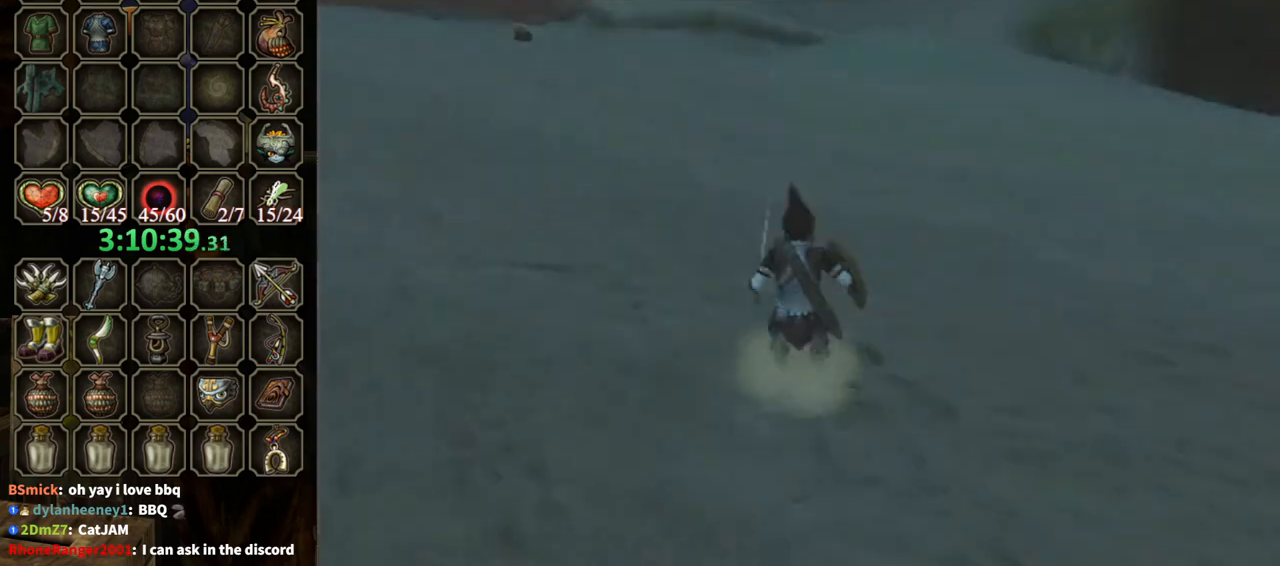
Gameplay with a controller (Nintendo layout); each line is a JSON object with the inputs held at the frame after it. "events" lists button and stick changes between this image and that frame as [ms after this image, input, new state], when the widget could be followed in between. Not read: L3 R3.
{"buttons": ["Y", "R1"], "left_stick": "up-left", "right_stick": "center", "events": [[133, "left_stick", "up-left"], [233, "R1", "down"], [367, "Y", "down"]]}
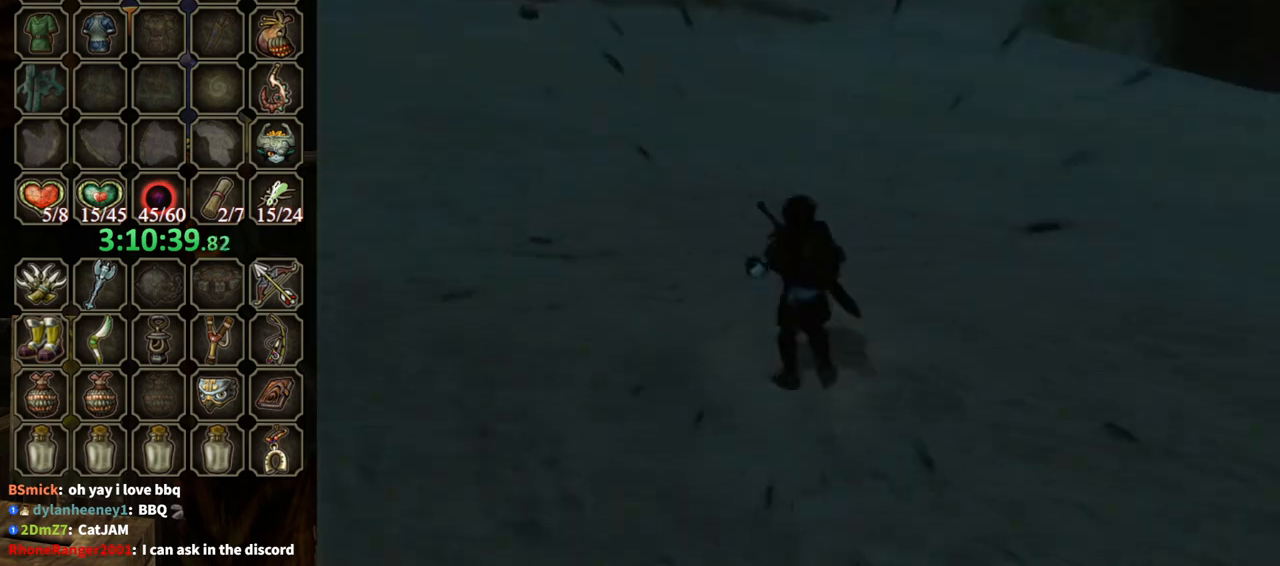
{"buttons": ["Y", "R1"], "left_stick": "center", "right_stick": "center", "events": [[267, "left_stick", "center"]]}
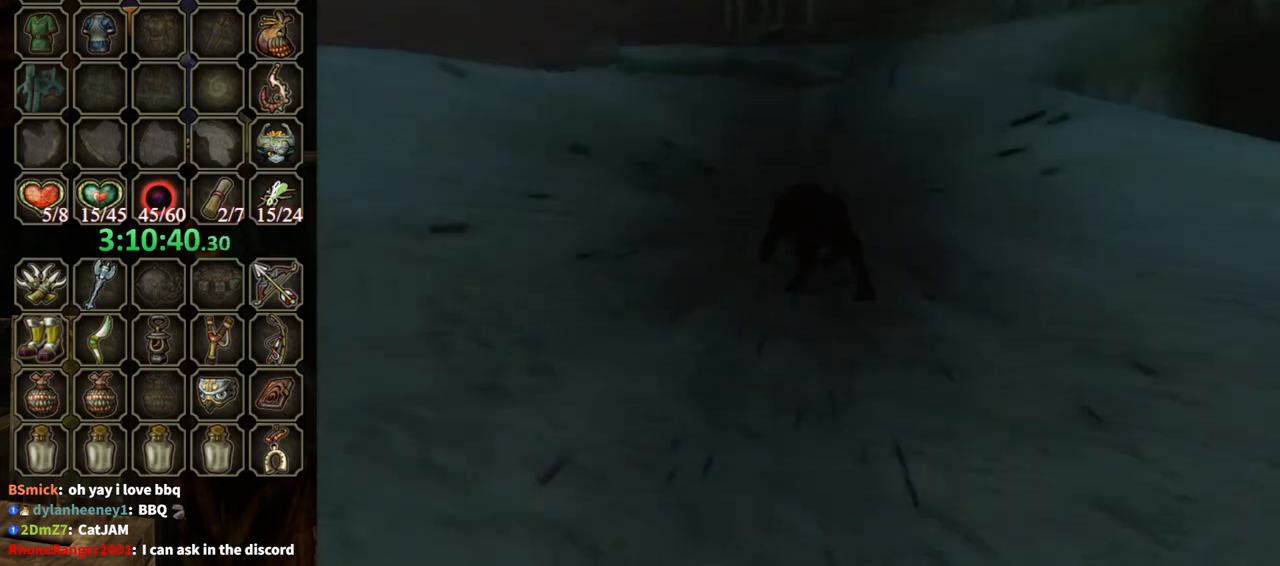
{"buttons": [], "left_stick": "up-left", "right_stick": "center", "events": [[200, "Y", "up"], [300, "R1", "up"], [433, "left_stick", "up-left"]]}
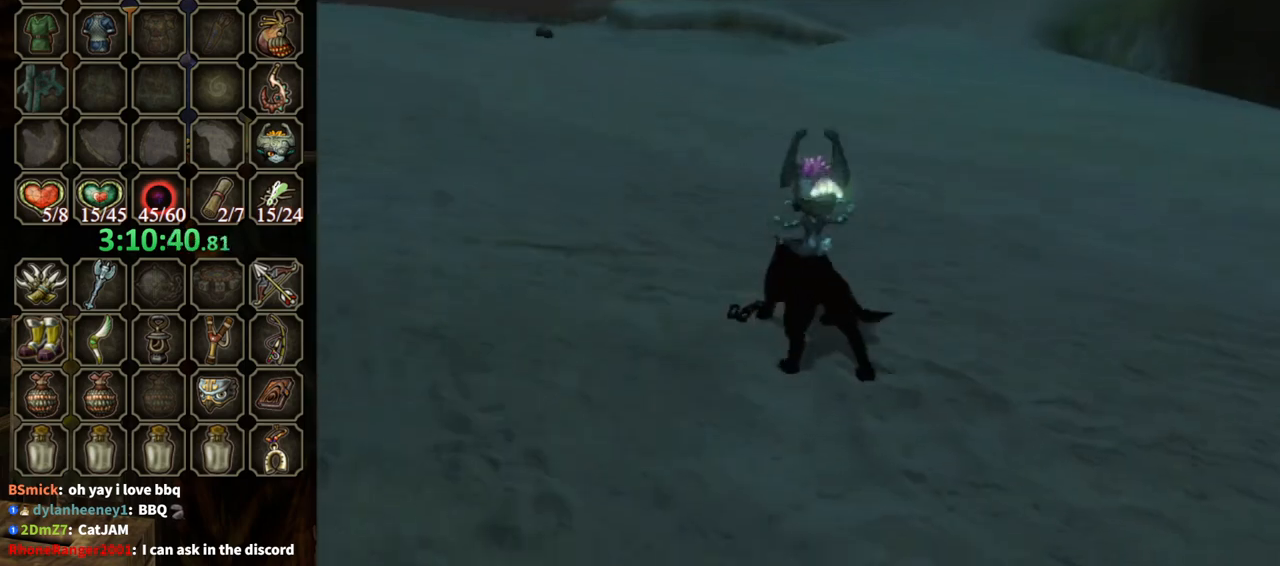
{"buttons": [], "left_stick": "up-left", "right_stick": "center", "events": []}
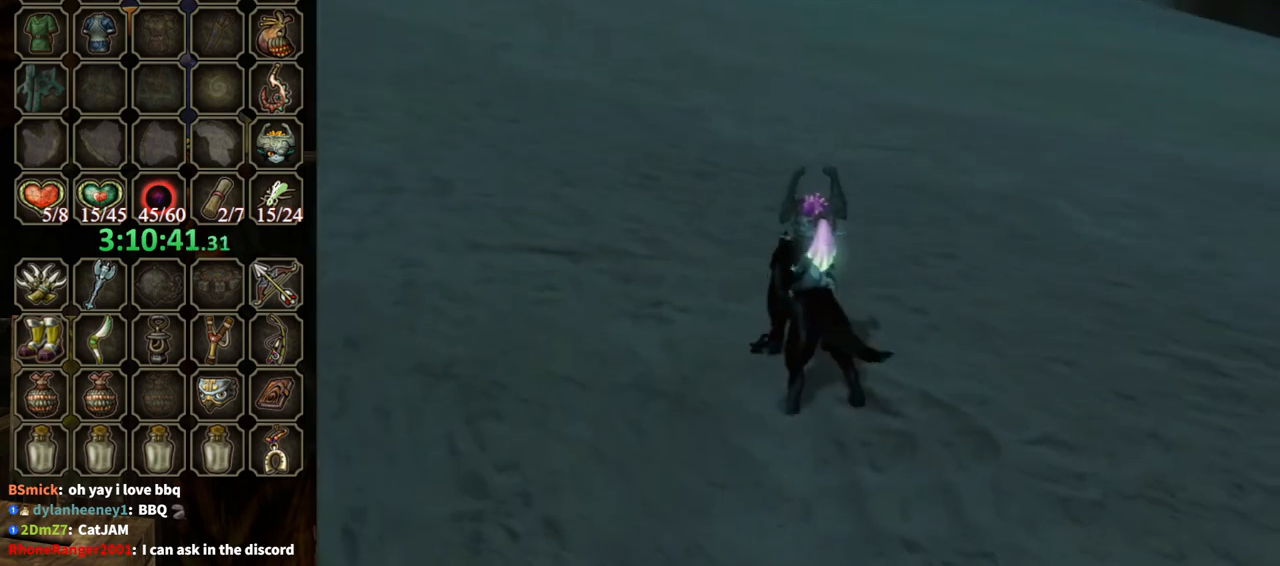
{"buttons": ["A"], "left_stick": "up-left", "right_stick": "center", "events": [[167, "A", "down"], [200, "A", "up"], [267, "A", "down"], [333, "A", "up"], [433, "A", "down"]]}
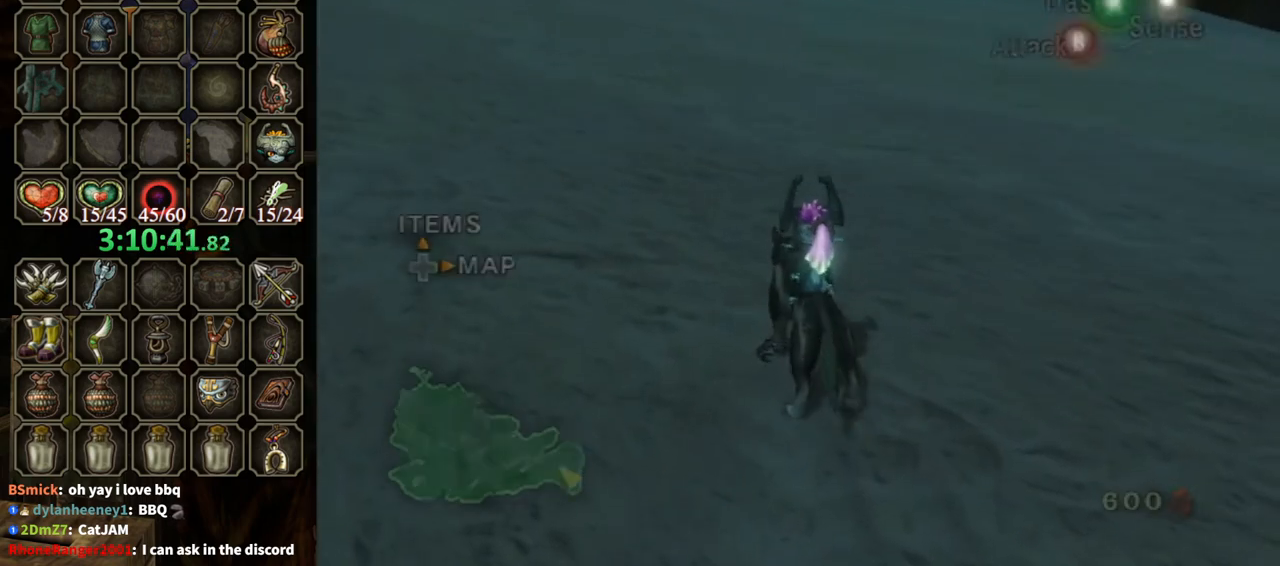
{"buttons": ["A"], "left_stick": "up-left", "right_stick": "center", "events": [[33, "A", "up"], [300, "A", "down"], [400, "A", "up"], [467, "A", "down"]]}
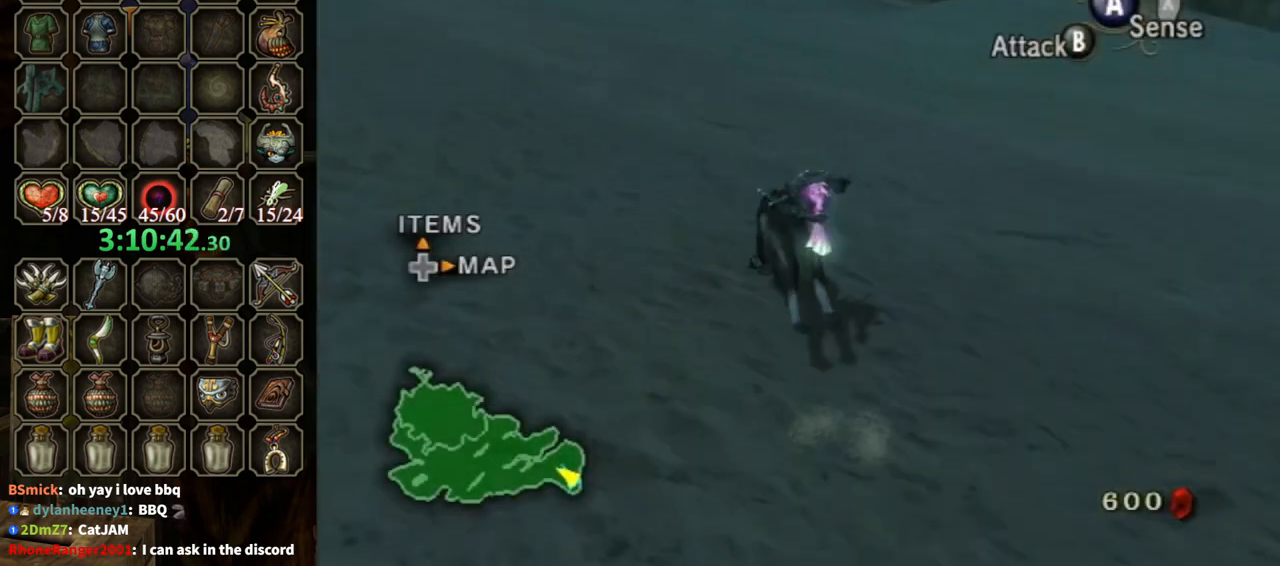
{"buttons": [], "left_stick": "up", "right_stick": "center", "events": [[267, "A", "up"], [267, "left_stick", "up"]]}
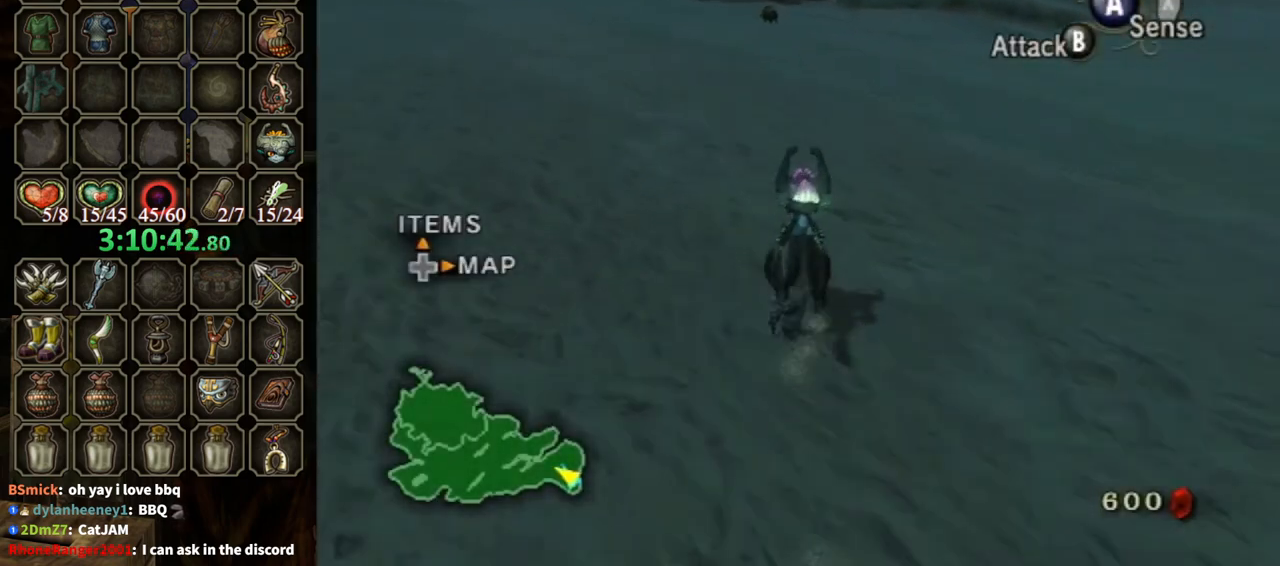
{"buttons": [], "left_stick": "up", "right_stick": "center", "events": []}
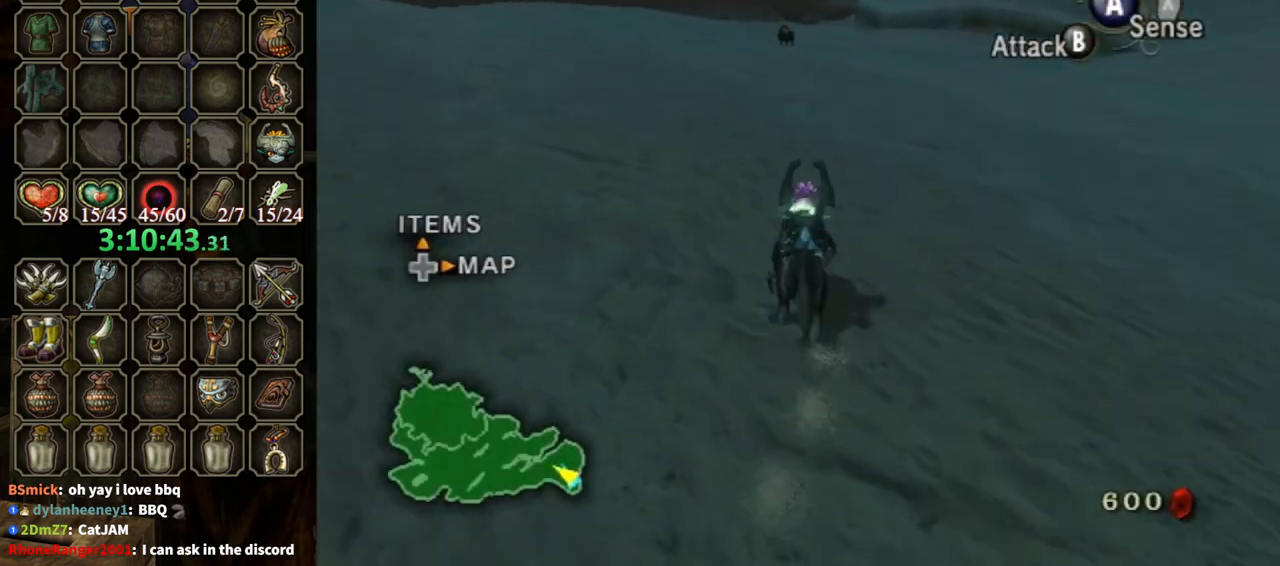
{"buttons": [], "left_stick": "up", "right_stick": "center", "events": []}
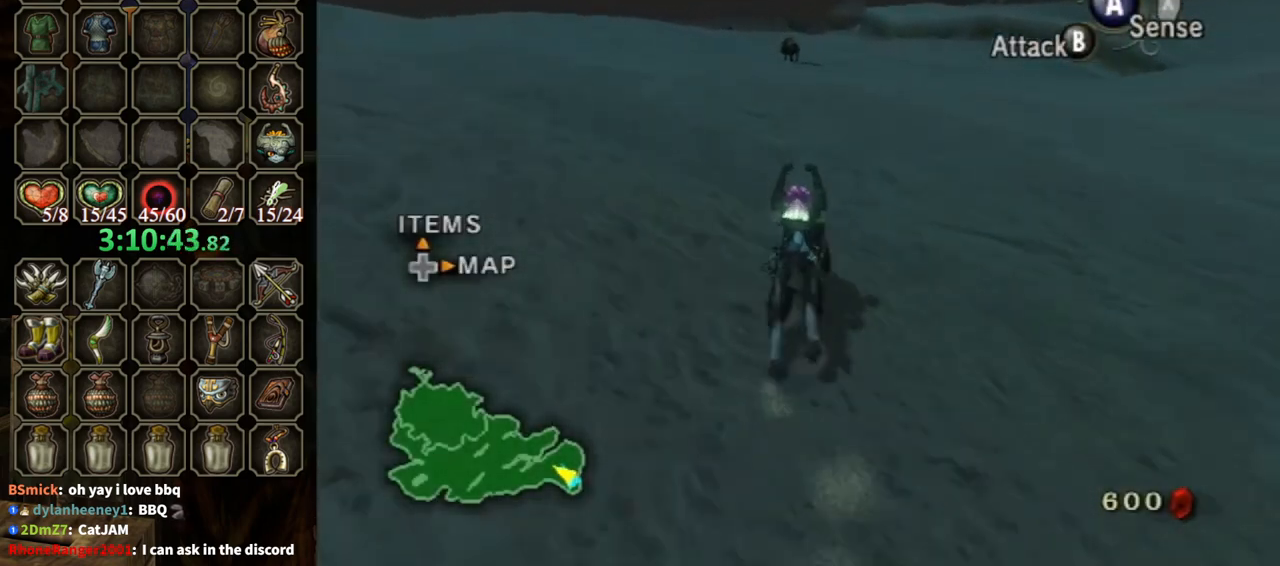
{"buttons": ["A"], "left_stick": "up", "right_stick": "center", "events": [[267, "A", "down"], [400, "A", "up"], [500, "A", "down"]]}
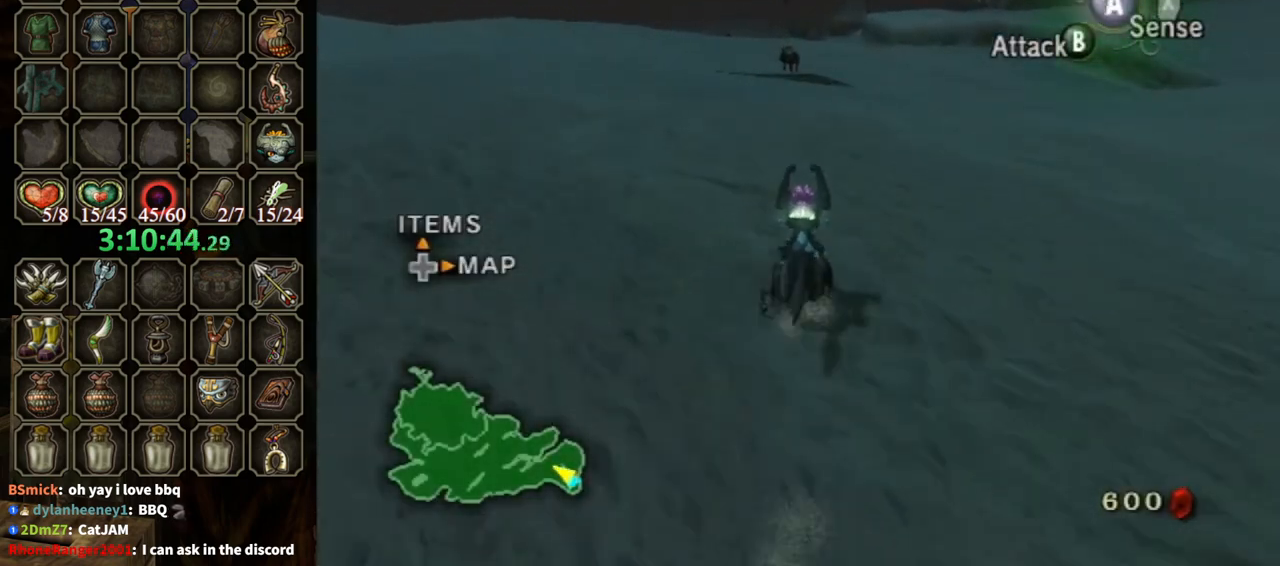
{"buttons": ["A"], "left_stick": "up", "right_stick": "center", "events": [[33, "A", "up"], [167, "A", "down"], [267, "A", "up"], [333, "A", "down"], [400, "A", "up"], [433, "A", "down"]]}
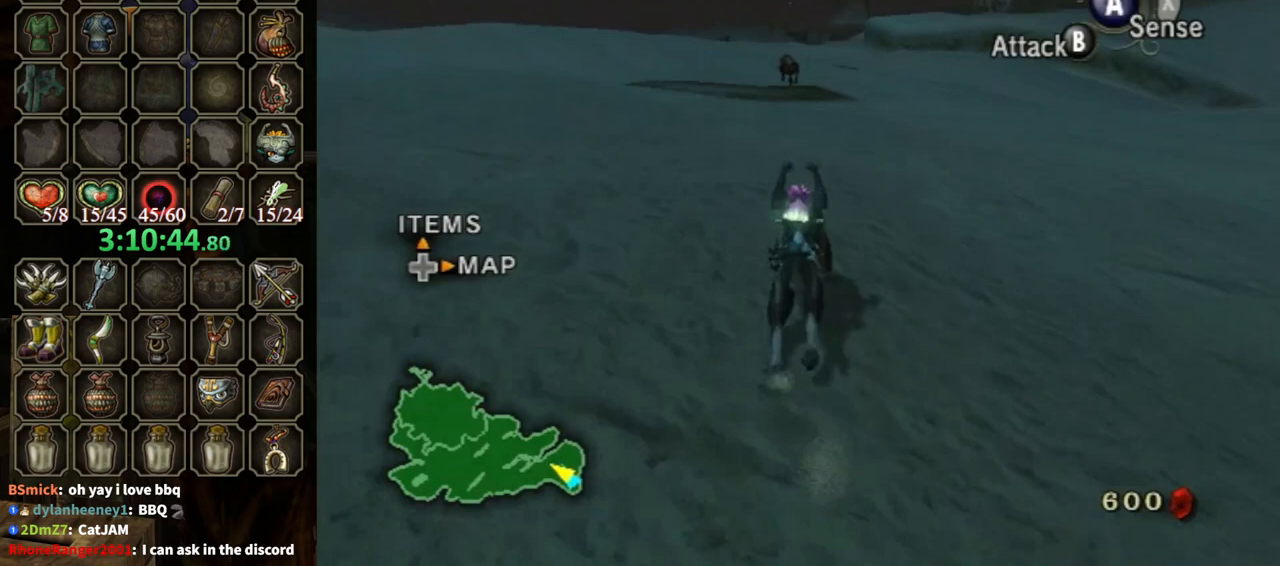
{"buttons": [], "left_stick": "up", "right_stick": "center", "events": [[67, "A", "up"], [133, "A", "down"], [233, "A", "up"]]}
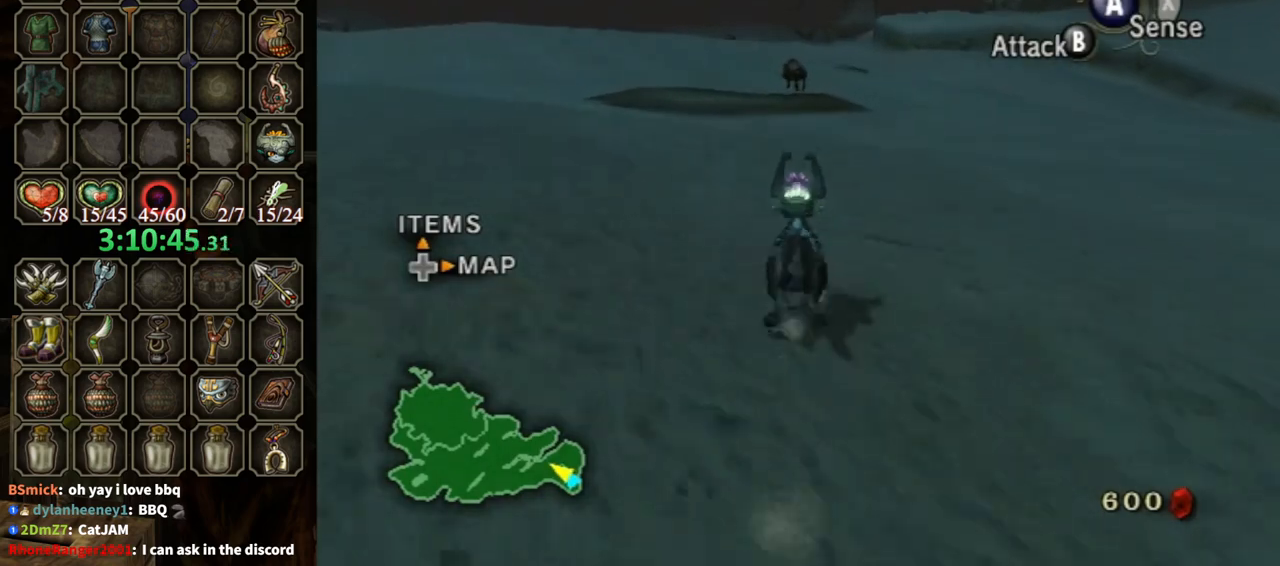
{"buttons": [], "left_stick": "up", "right_stick": "center", "events": []}
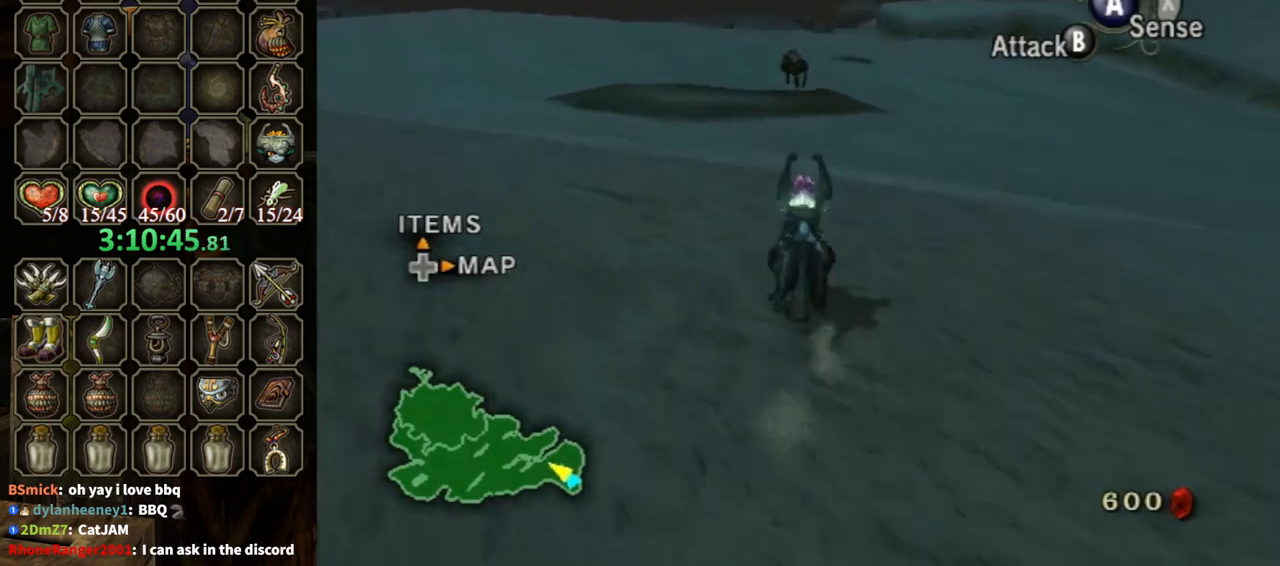
{"buttons": [], "left_stick": "up", "right_stick": "center", "events": [[133, "A", "down"], [200, "A", "up"], [333, "A", "down"], [467, "A", "up"]]}
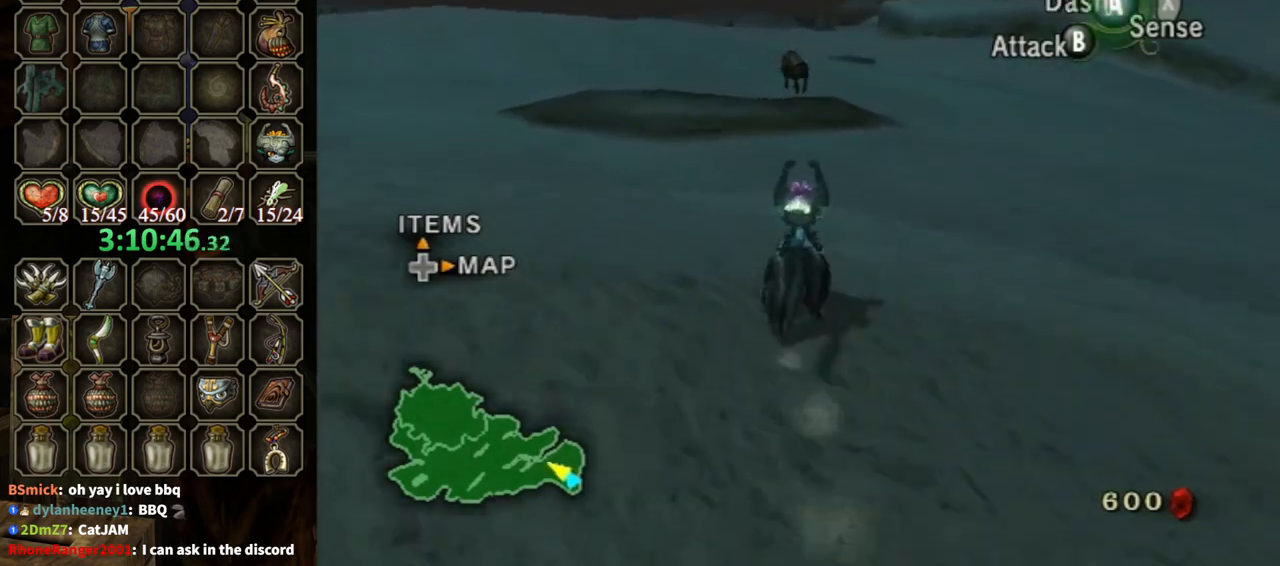
{"buttons": [], "left_stick": "up", "right_stick": "center", "events": [[33, "A", "down"], [100, "A", "up"], [333, "A", "down"], [400, "A", "up"]]}
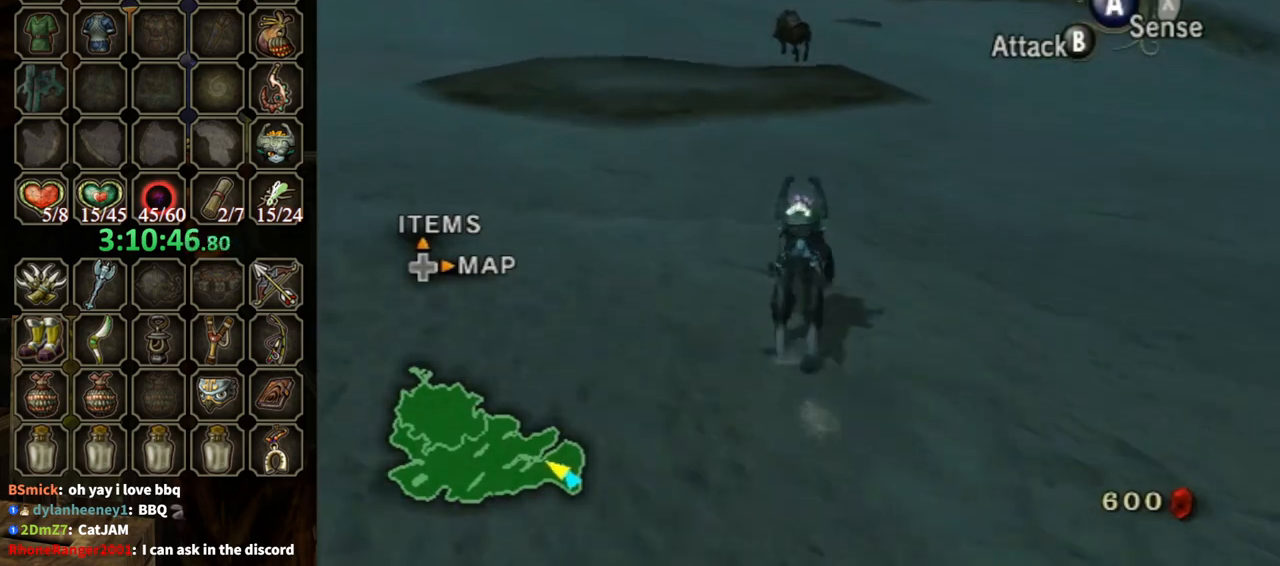
{"buttons": [], "left_stick": "up", "right_stick": "center", "events": []}
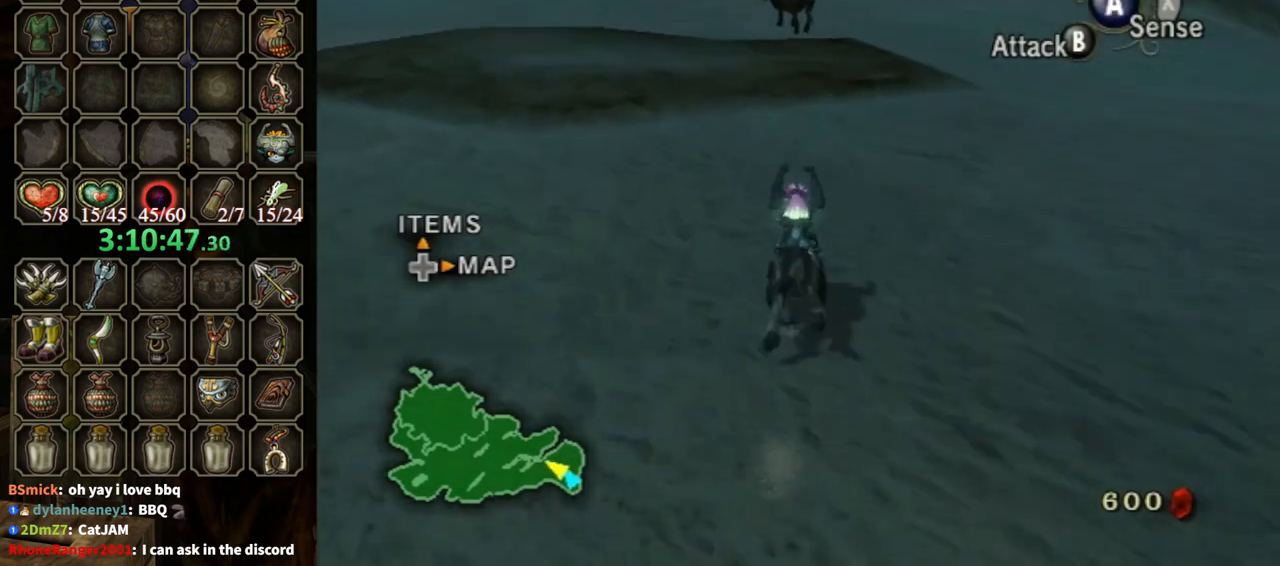
{"buttons": [], "left_stick": "up", "right_stick": "center", "events": []}
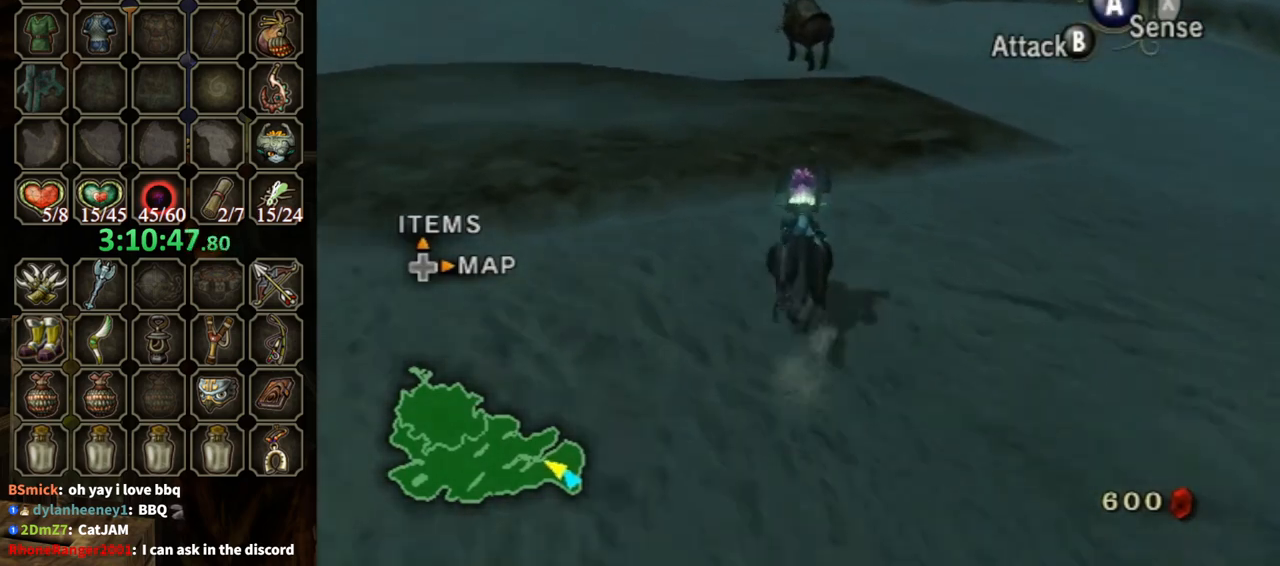
{"buttons": ["A"], "left_stick": "up", "right_stick": "center", "events": [[233, "A", "down"], [367, "A", "up"], [433, "A", "down"]]}
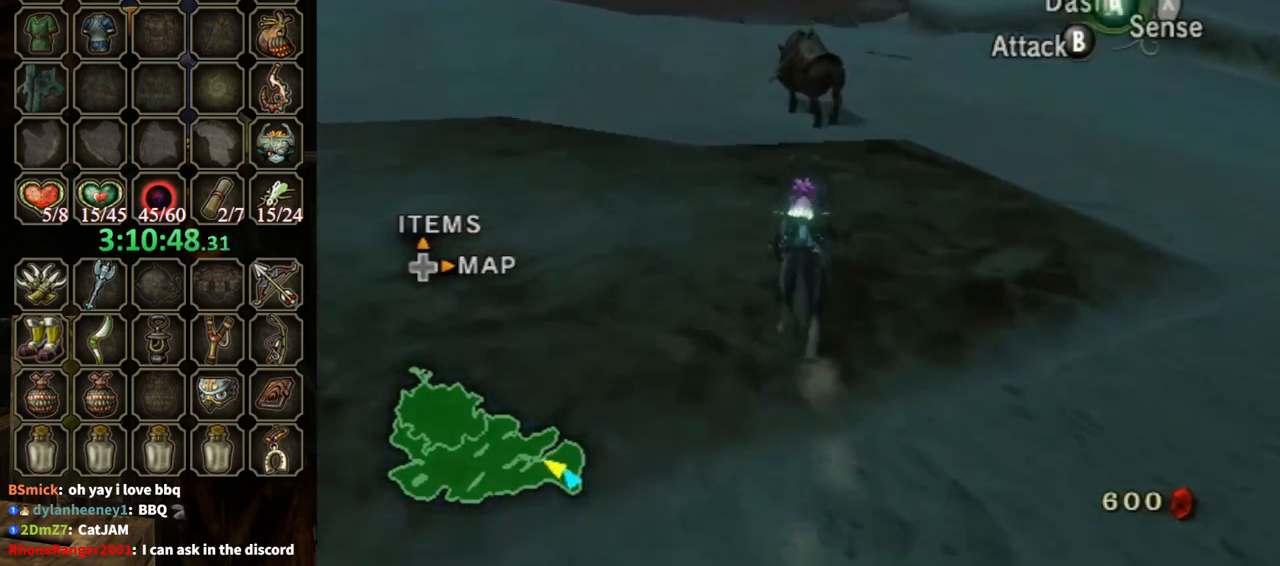
{"buttons": [], "left_stick": "up", "right_stick": "center", "events": [[33, "A", "up"], [133, "A", "down"], [200, "A", "up"], [267, "A", "down"], [333, "A", "up"]]}
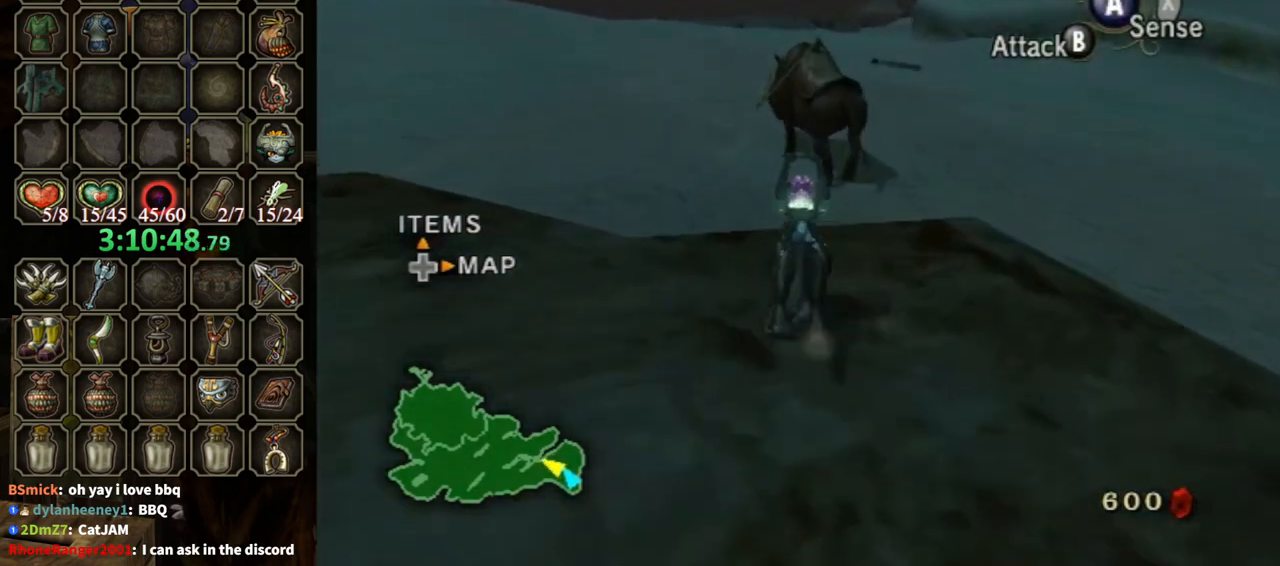
{"buttons": [], "left_stick": "up", "right_stick": "center", "events": []}
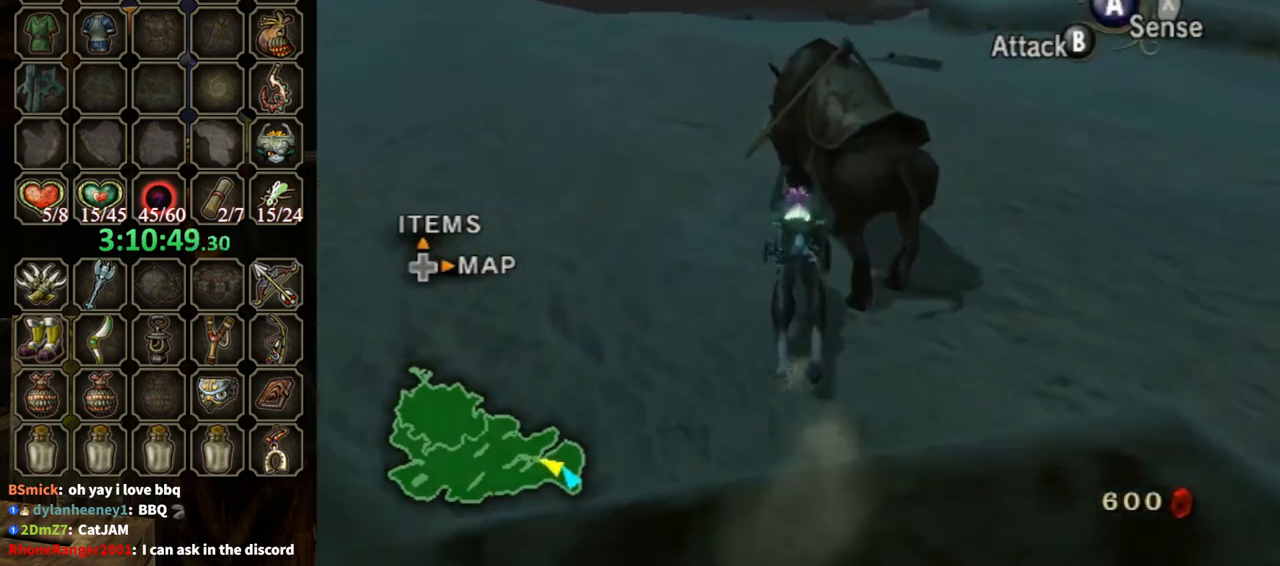
{"buttons": [], "left_stick": "center", "right_stick": "center", "events": [[33, "R1", "down"], [100, "Y", "down"], [200, "Y", "up"], [233, "R1", "up"], [233, "left_stick", "center"]]}
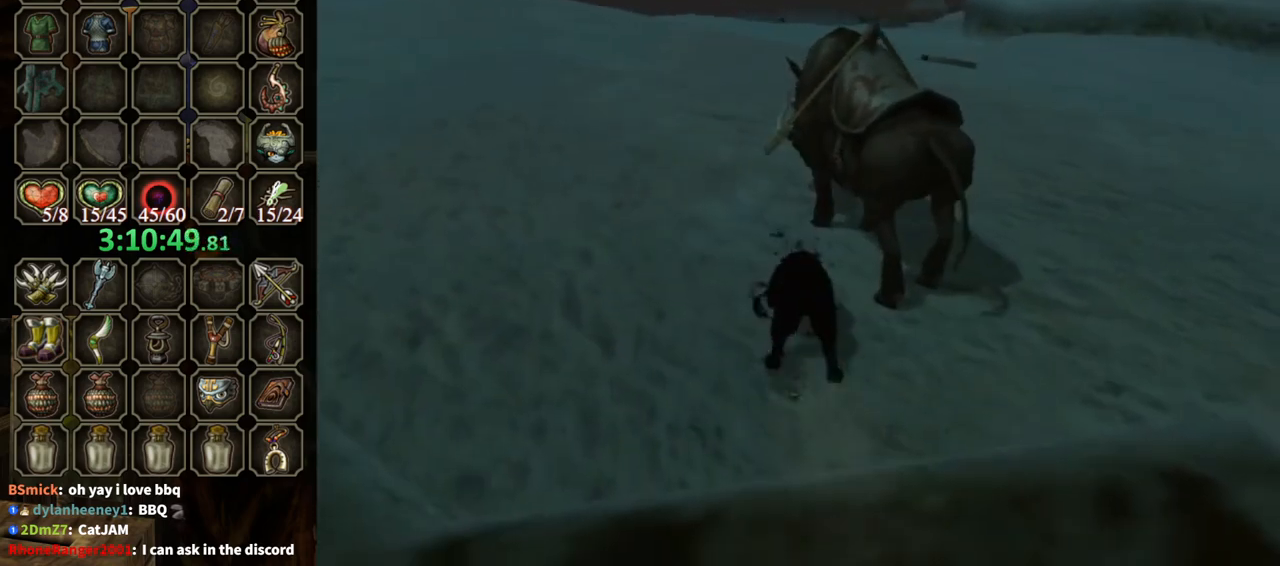
{"buttons": [], "left_stick": "up-left", "right_stick": "center", "events": [[300, "left_stick", "up"], [367, "left_stick", "up-left"]]}
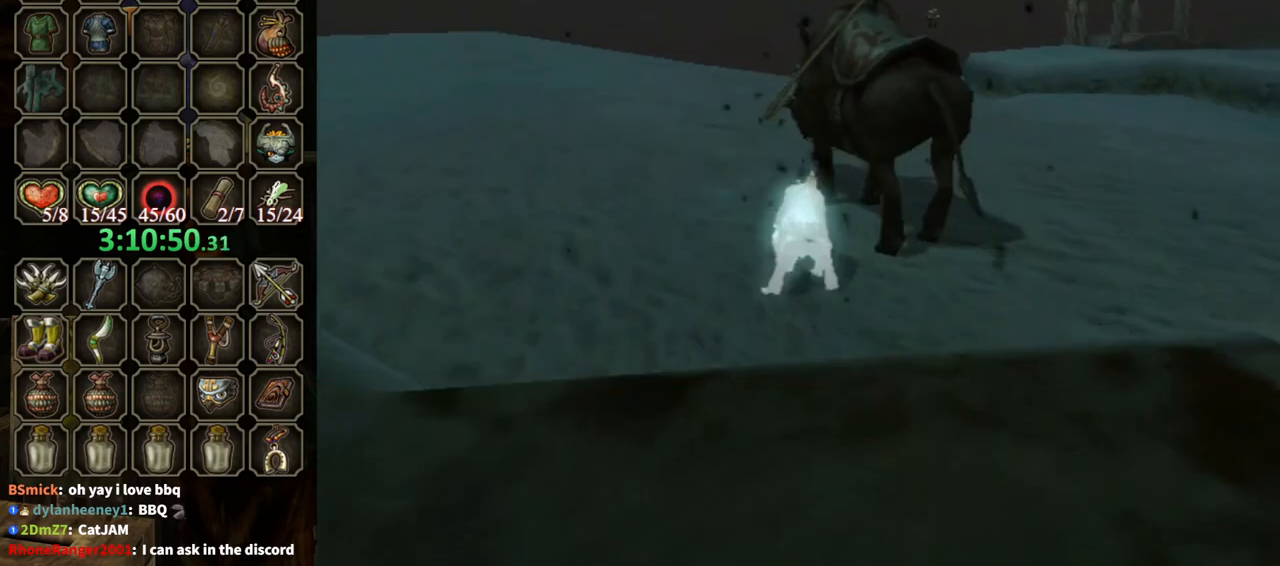
{"buttons": [], "left_stick": "up-left", "right_stick": "center", "events": []}
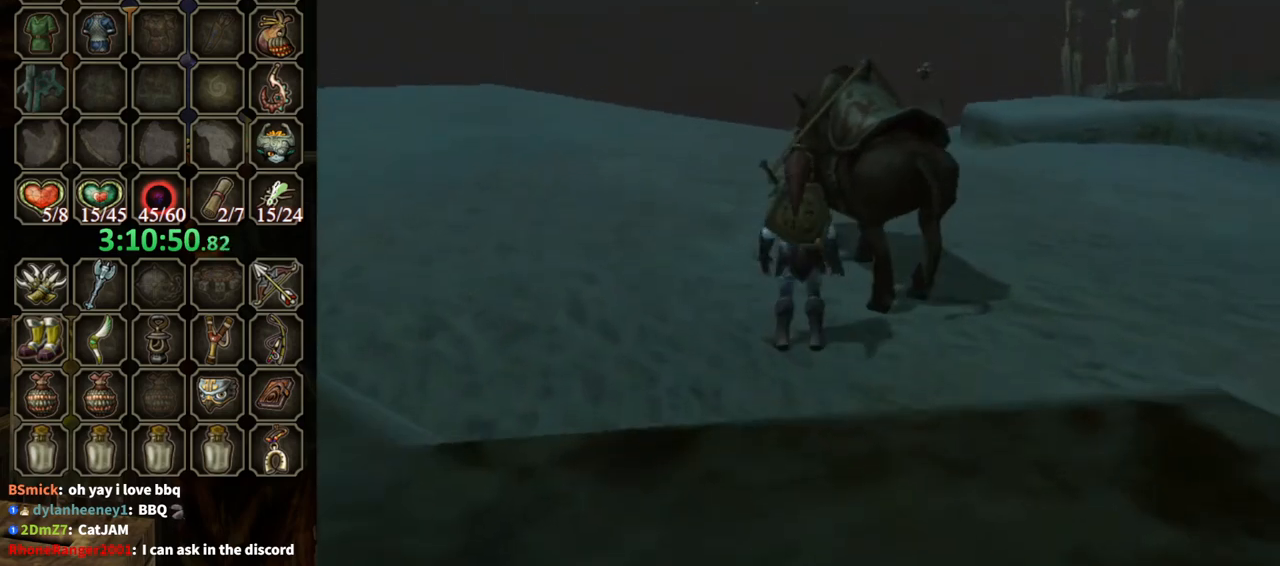
{"buttons": [], "left_stick": "up", "right_stick": "center", "events": [[233, "left_stick", "up"]]}
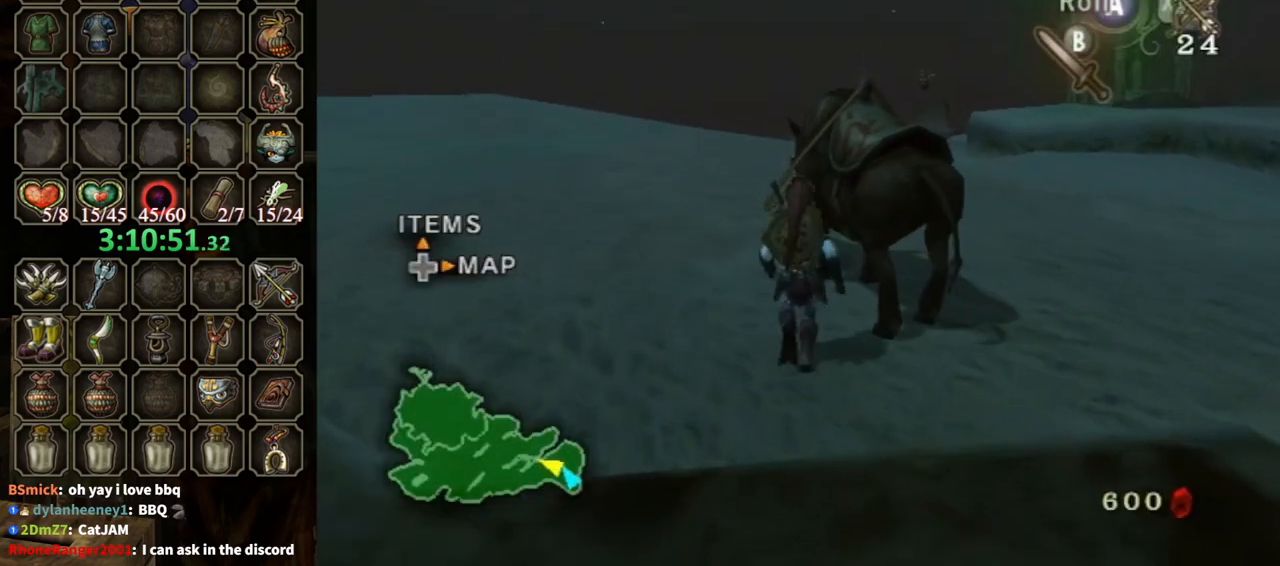
{"buttons": [], "left_stick": "center", "right_stick": "center", "events": [[67, "left_stick", "up-right"], [233, "left_stick", "center"], [267, "A", "down"], [333, "A", "up"], [400, "A", "down"], [467, "A", "up"]]}
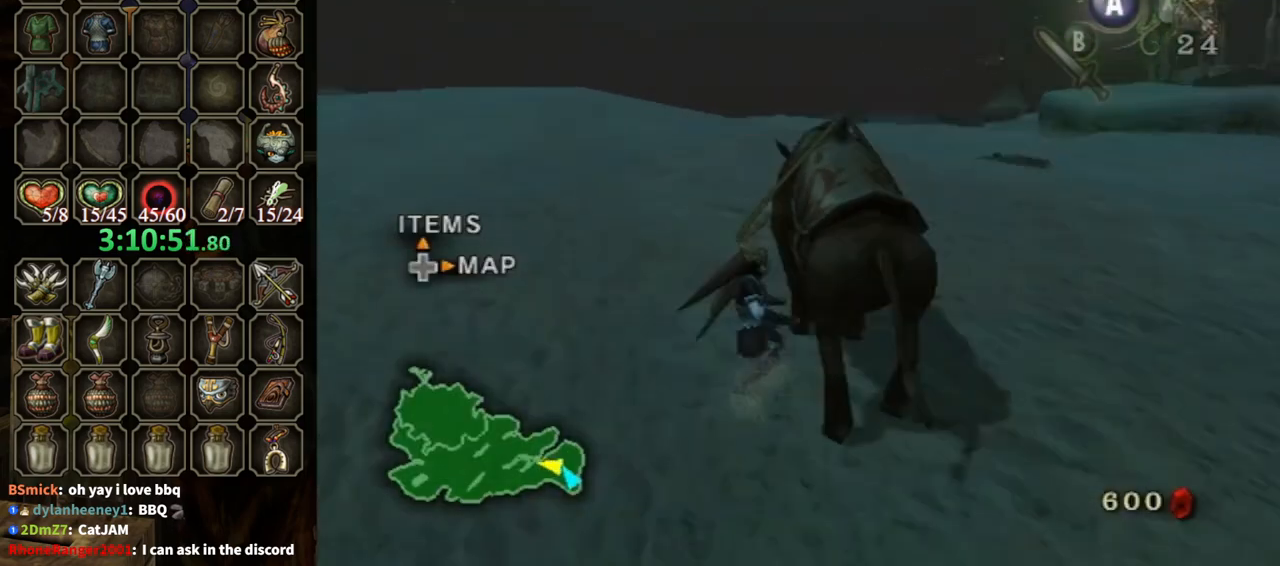
{"buttons": [], "left_stick": "up", "right_stick": "center", "events": [[67, "A", "down"], [133, "A", "up"], [433, "left_stick", "up"]]}
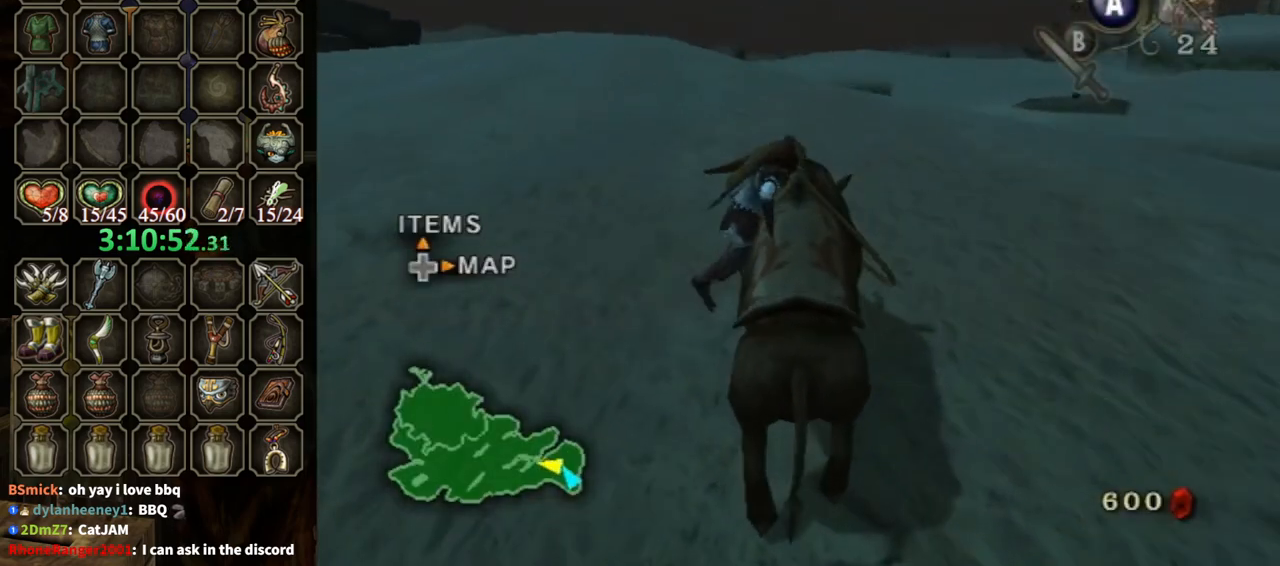
{"buttons": [], "left_stick": "up", "right_stick": "center", "events": []}
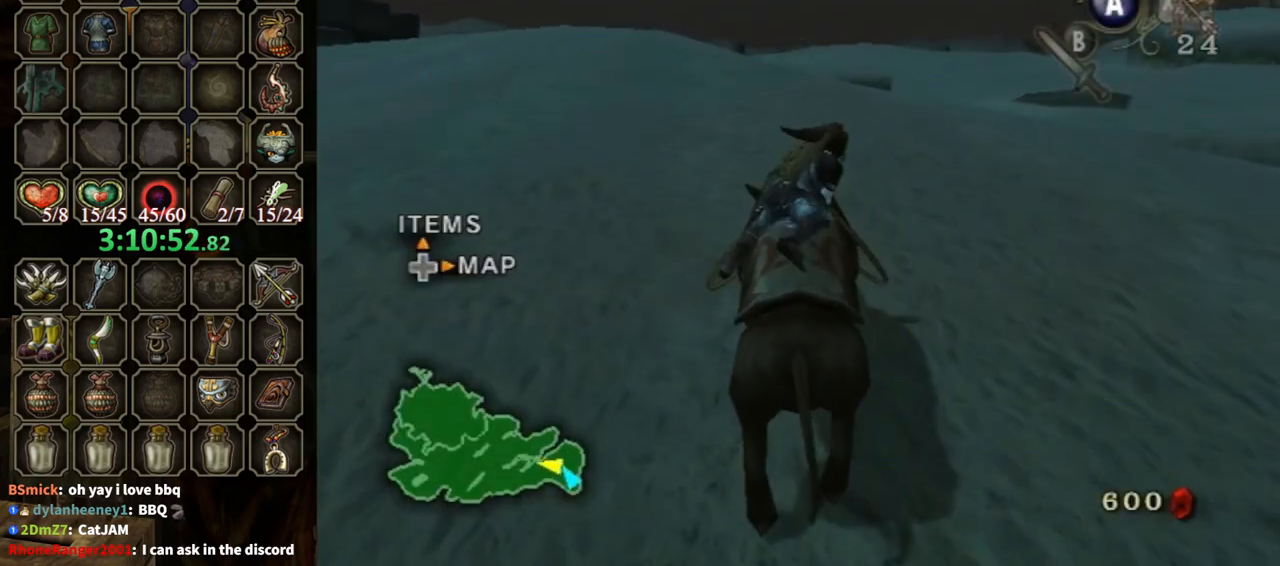
{"buttons": [], "left_stick": "up", "right_stick": "center", "events": []}
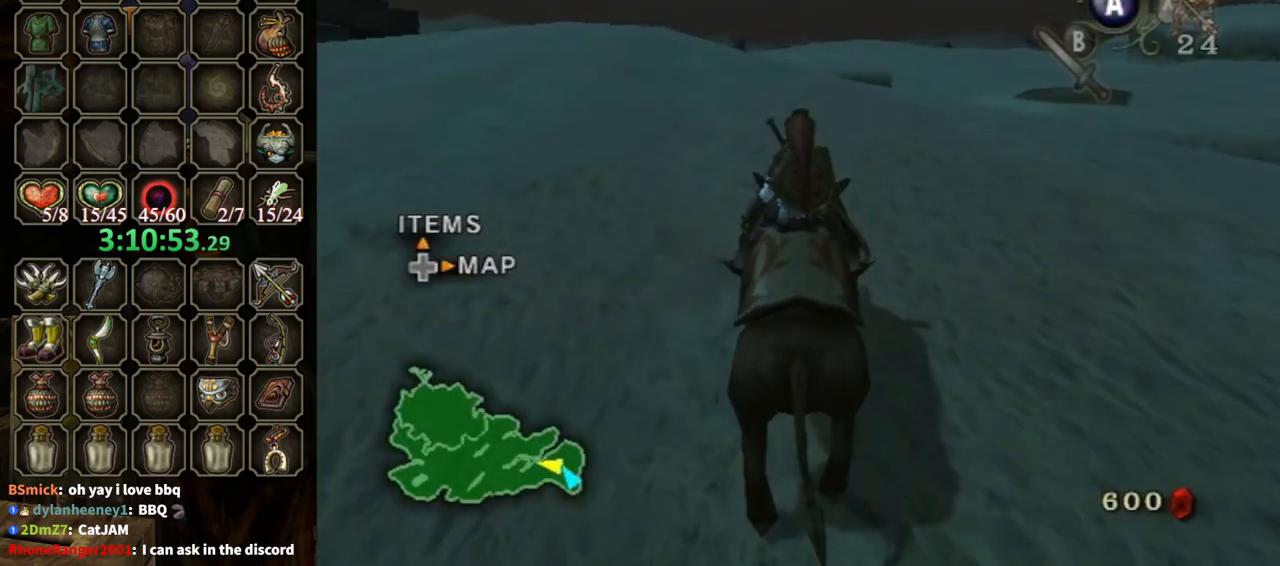
{"buttons": ["A"], "left_stick": "up", "right_stick": "center", "events": [[500, "A", "down"]]}